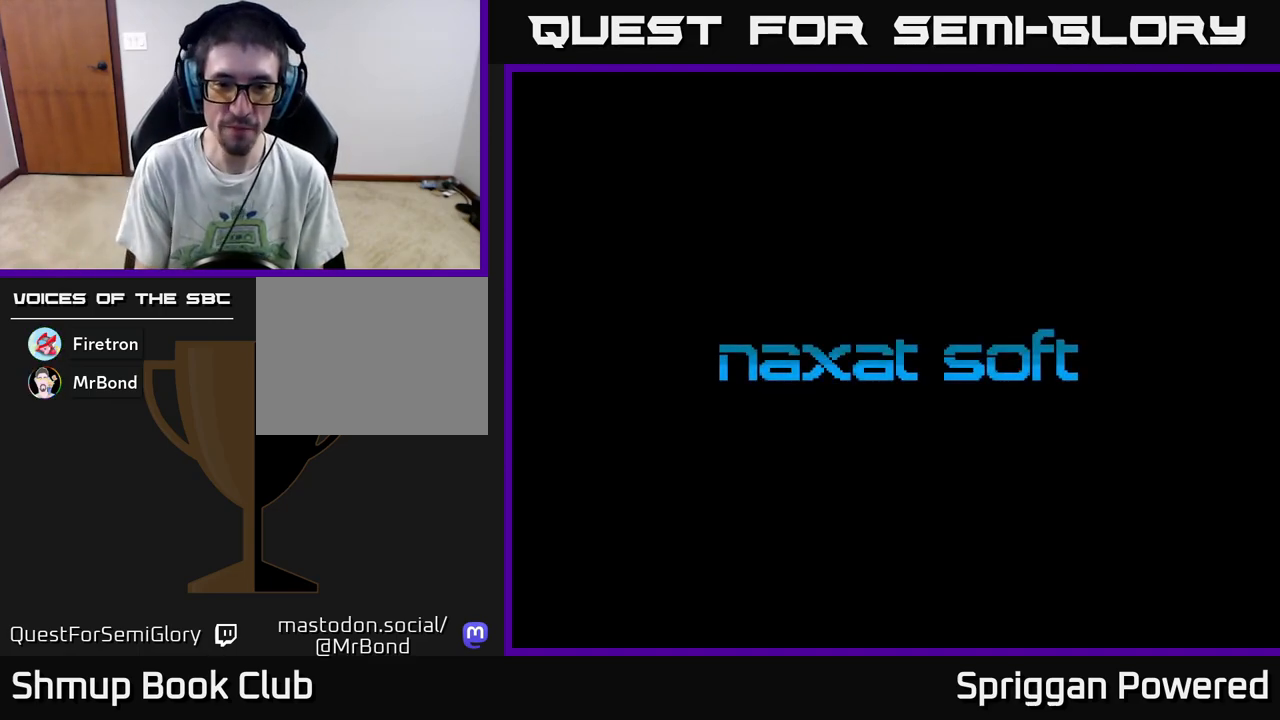
Gameplay with a controller (Xbox layout); each line is a JSON object with the inputs held at the frame after it. "events" lists button and stick changes between this image and that frame as [ms after this image, input, new state], when the widget could be followed in between. Not read: left_stick right_stick.
{"buttons": ["START"]}
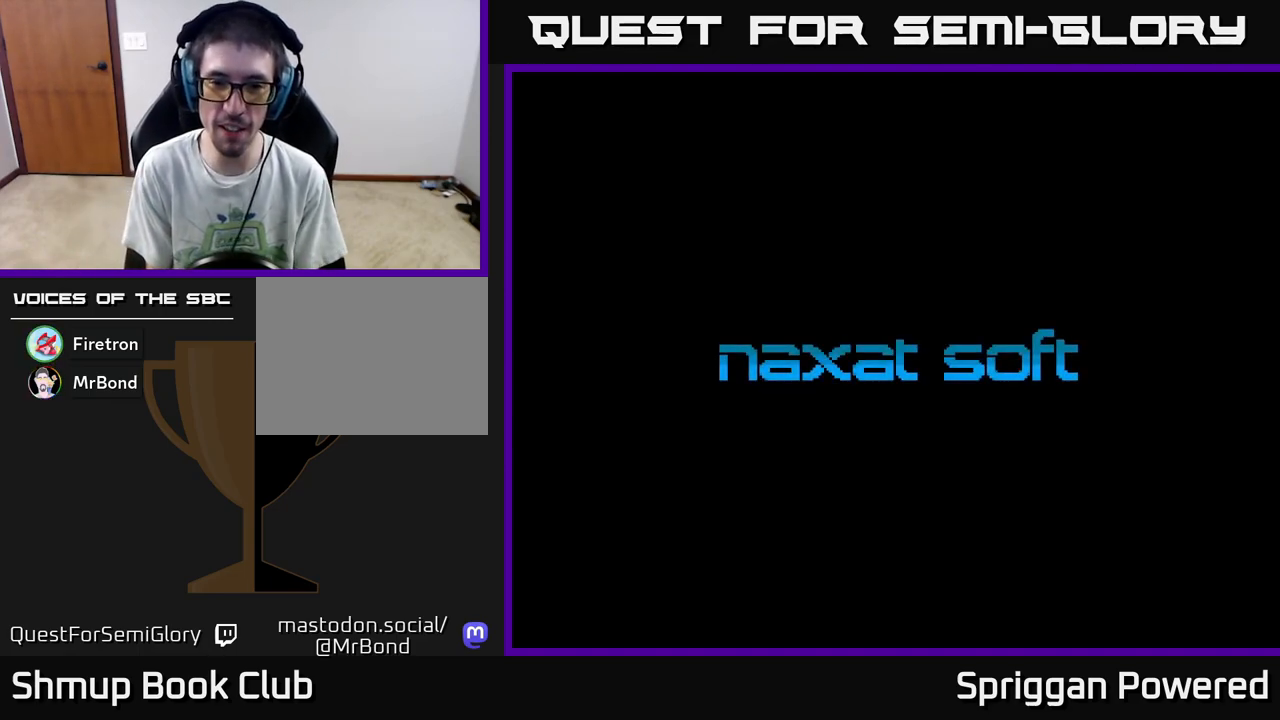
{"buttons": ["START"], "events": [[67, "START", "up"], [133, "START", "down"], [233, "START", "up"], [300, "START", "down"], [383, "START", "up"], [483, "START", "down"]]}
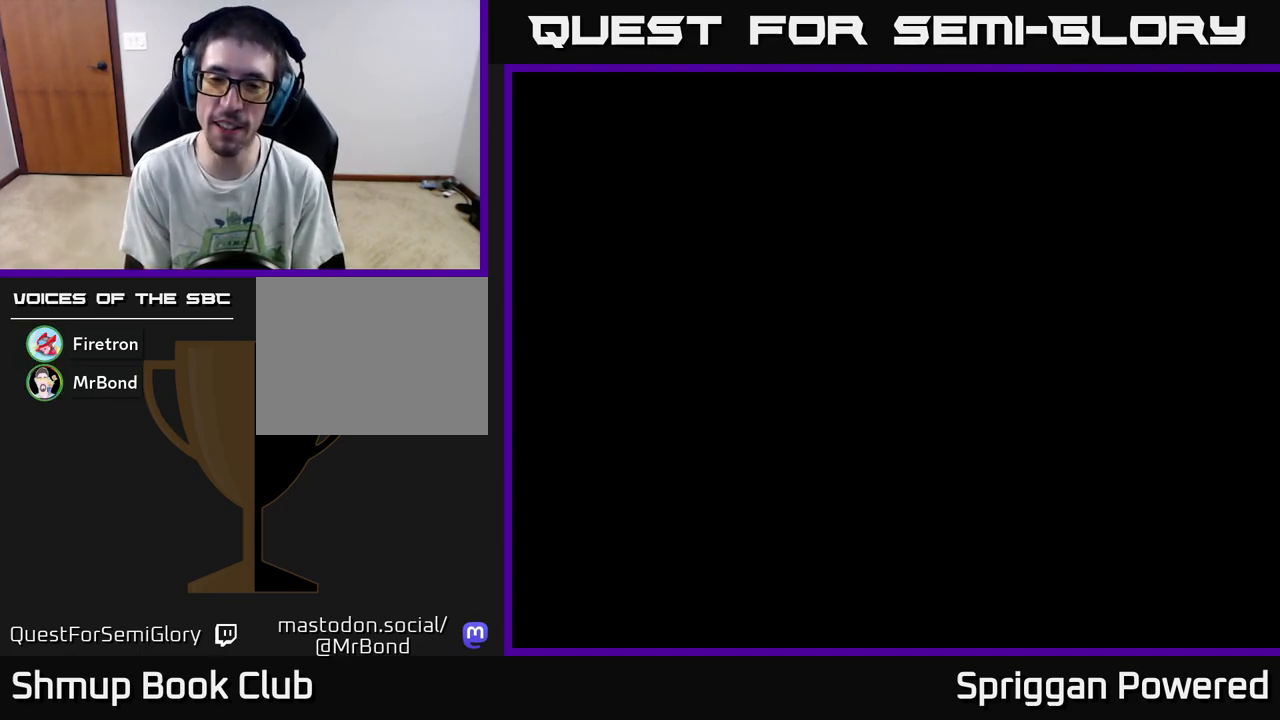
{"buttons": [], "events": [[33, "START", "up"], [117, "START", "down"], [167, "START", "up"], [400, "START", "down"], [467, "START", "up"]]}
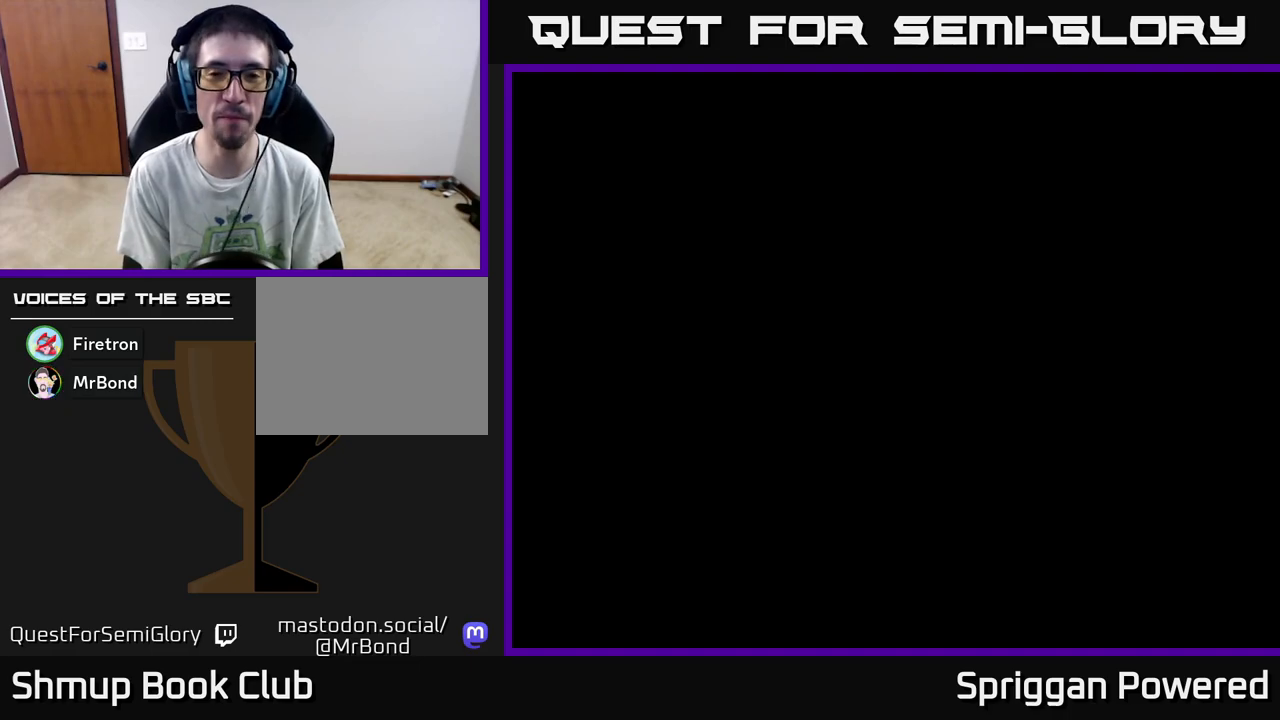
{"buttons": [], "events": [[50, "START", "down"], [133, "START", "up"], [200, "START", "down"], [300, "START", "up"], [400, "START", "down"], [467, "START", "up"]]}
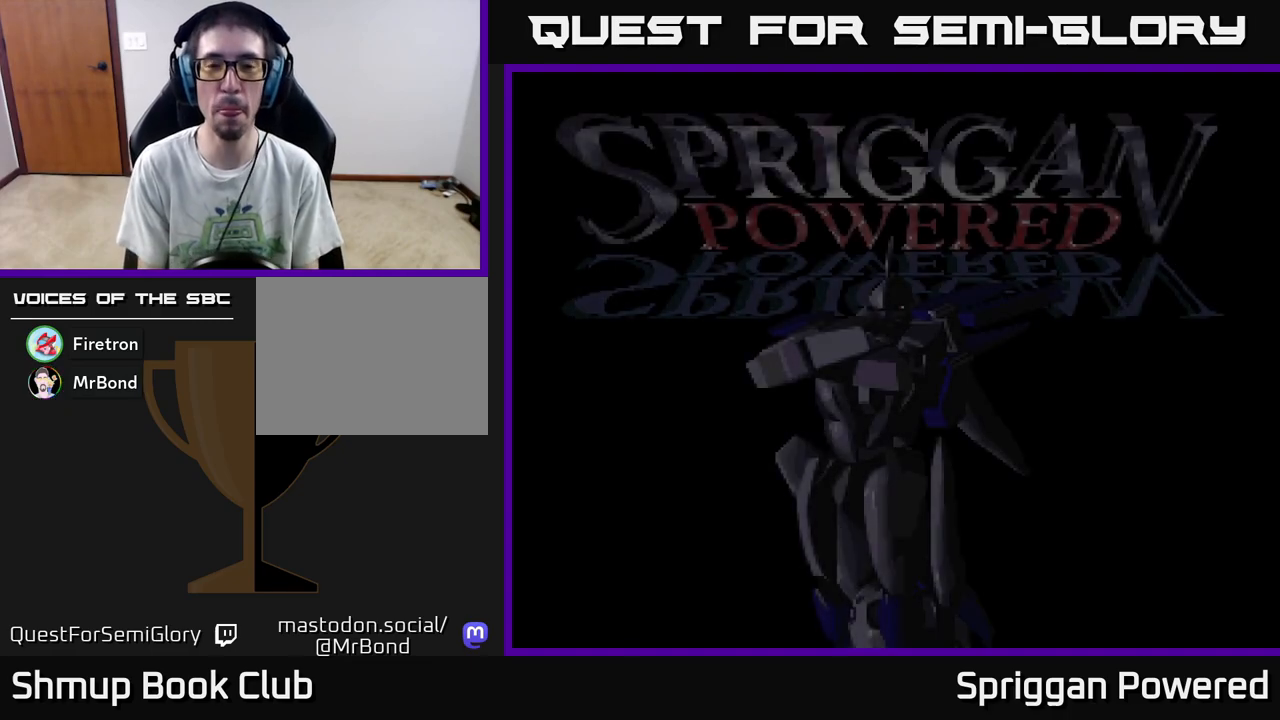
{"buttons": ["START"], "events": [[67, "START", "down"], [167, "START", "up"], [267, "START", "down"], [400, "START", "up"], [467, "START", "down"]]}
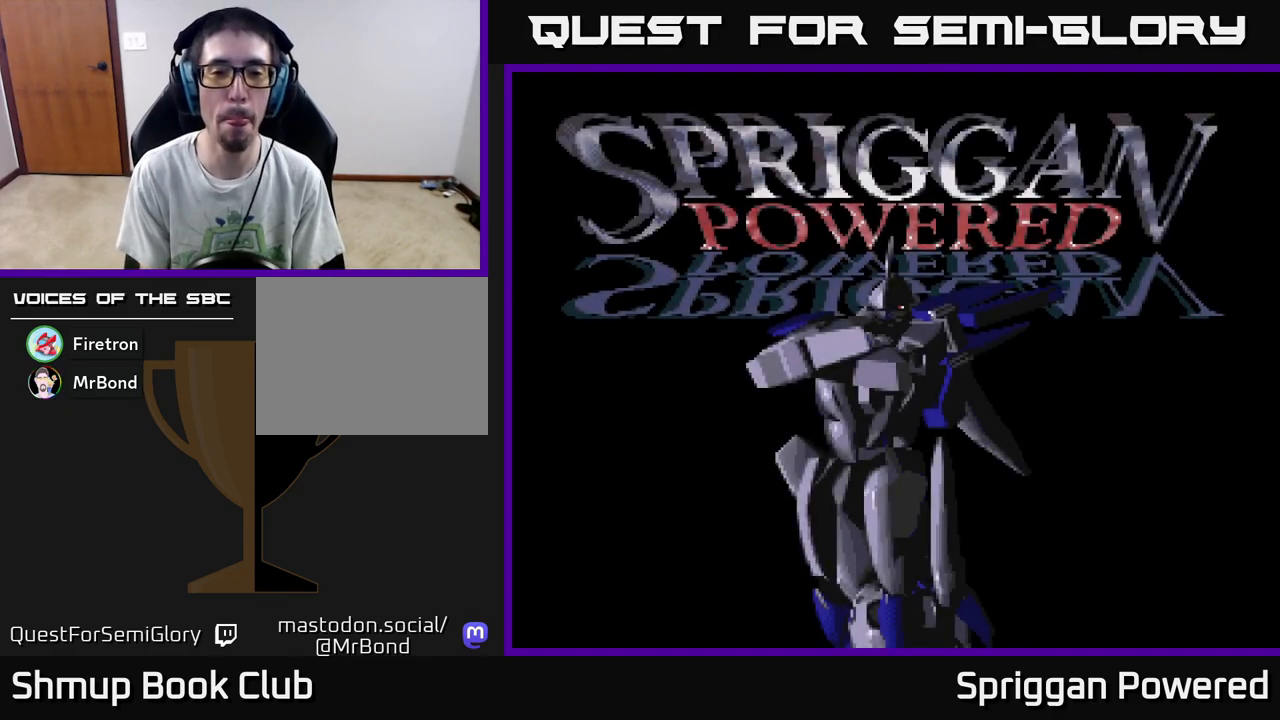
{"buttons": ["START"], "events": [[67, "START", "up"], [150, "START", "down"], [233, "START", "up"], [333, "START", "down"], [383, "START", "up"], [467, "START", "down"]]}
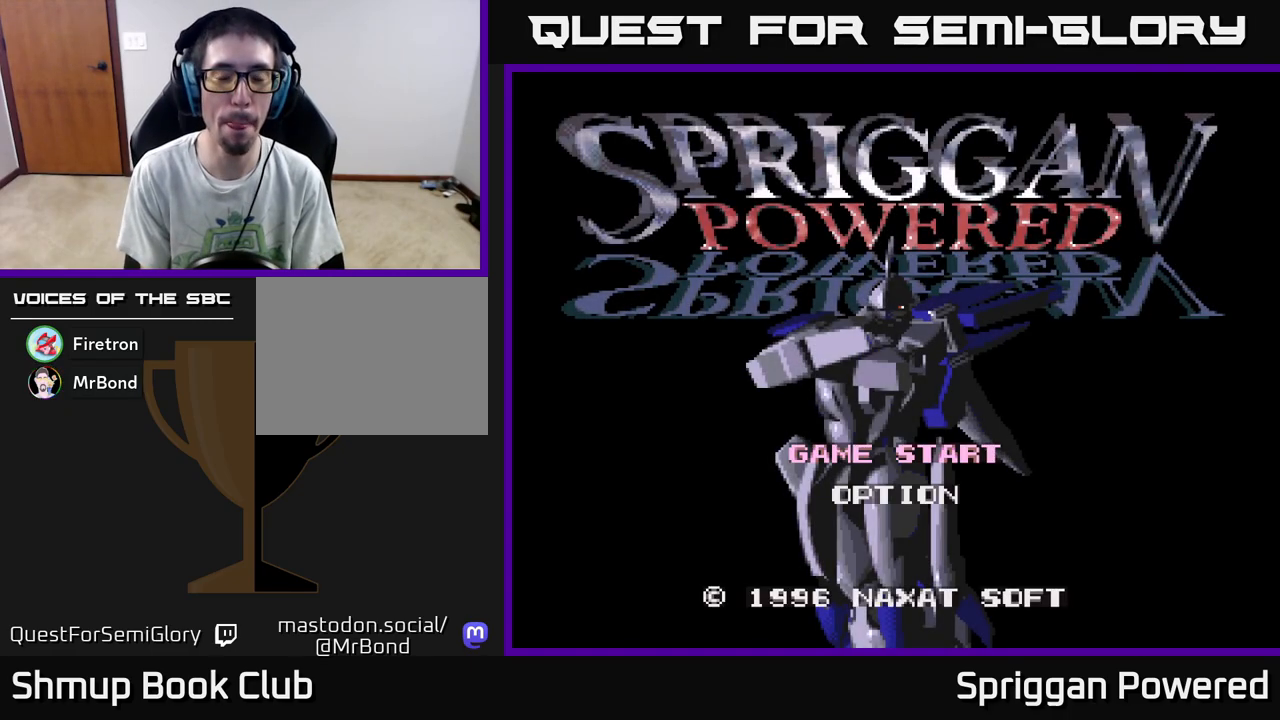
{"buttons": ["START"], "events": [[50, "START", "up"], [133, "START", "down"], [217, "START", "up"], [300, "START", "down"], [367, "START", "up"], [450, "START", "down"]]}
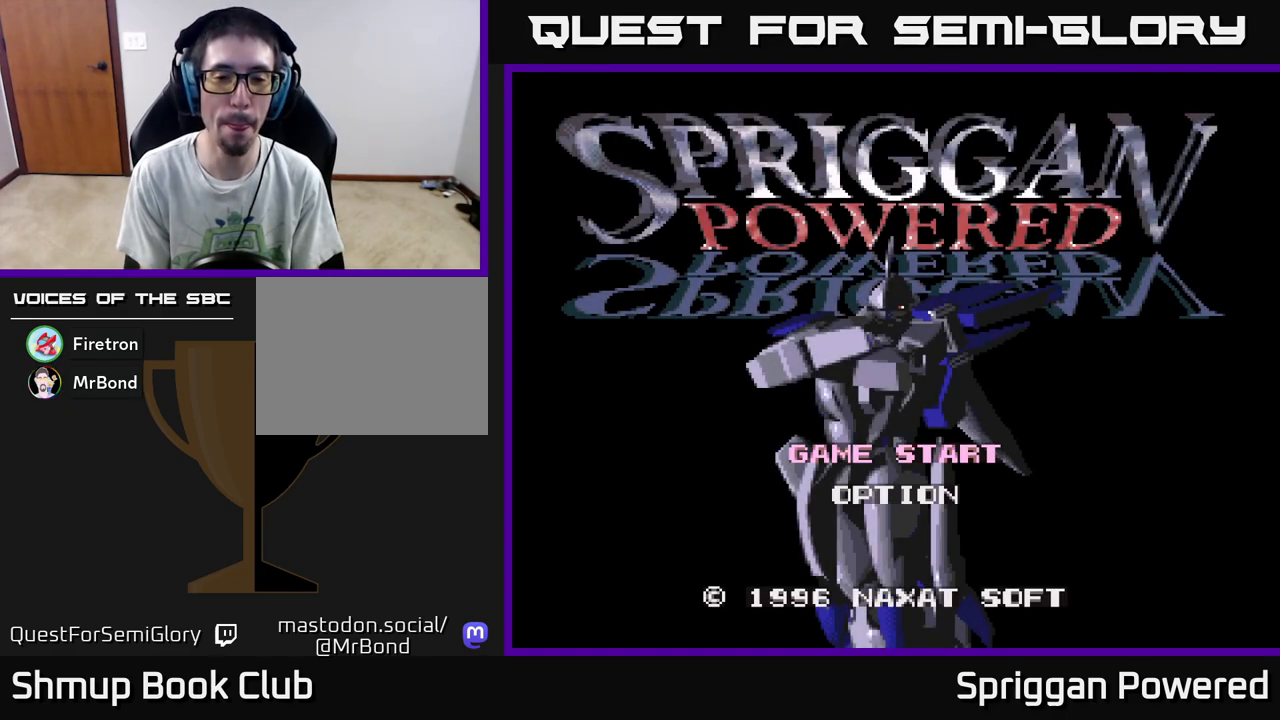
{"buttons": [], "events": [[100, "START", "up"]]}